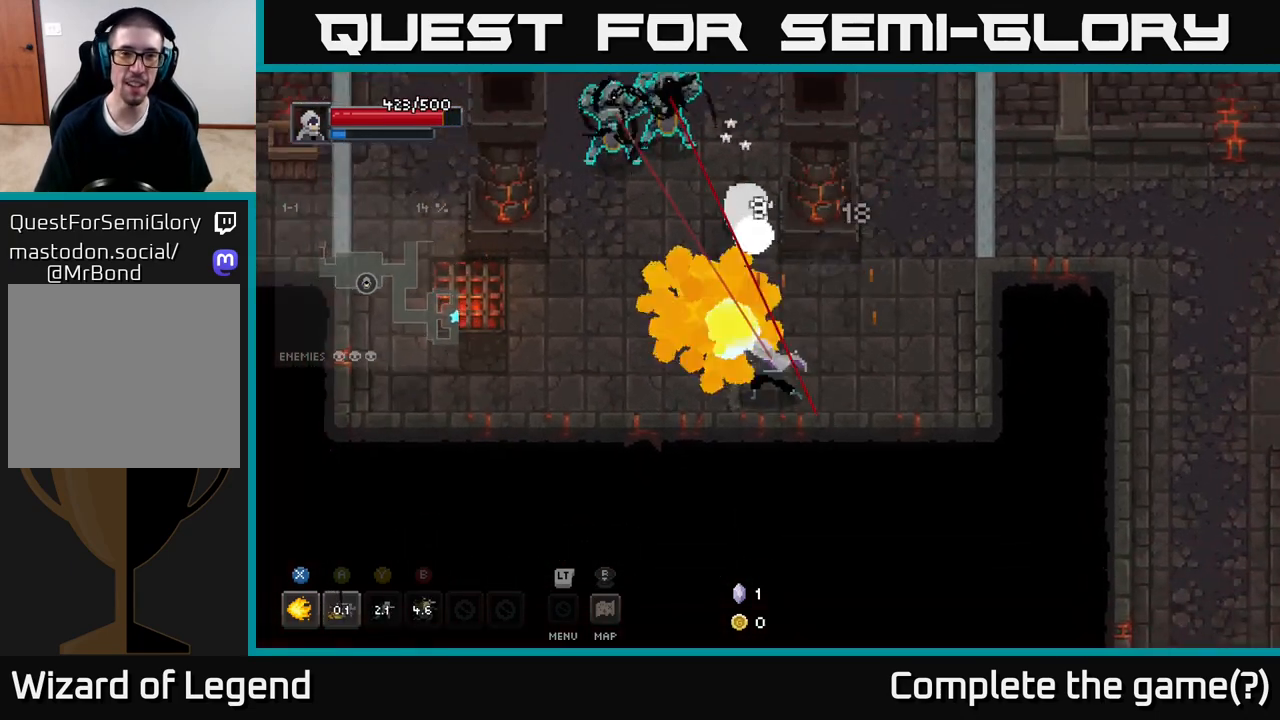
Gameplay with a controller (Xbox layout); each line is a JSON object with the inputs held at the frame after it. "events" lists button and stick changes between this image and that frame as [ms after this image, input, new state], when the widget could be followed in between.
{"buttons": [], "left_stick": "up-left", "right_stick": "center", "events": [[33, "X", "up"], [133, "Y", "down"], [200, "Y", "up"]]}
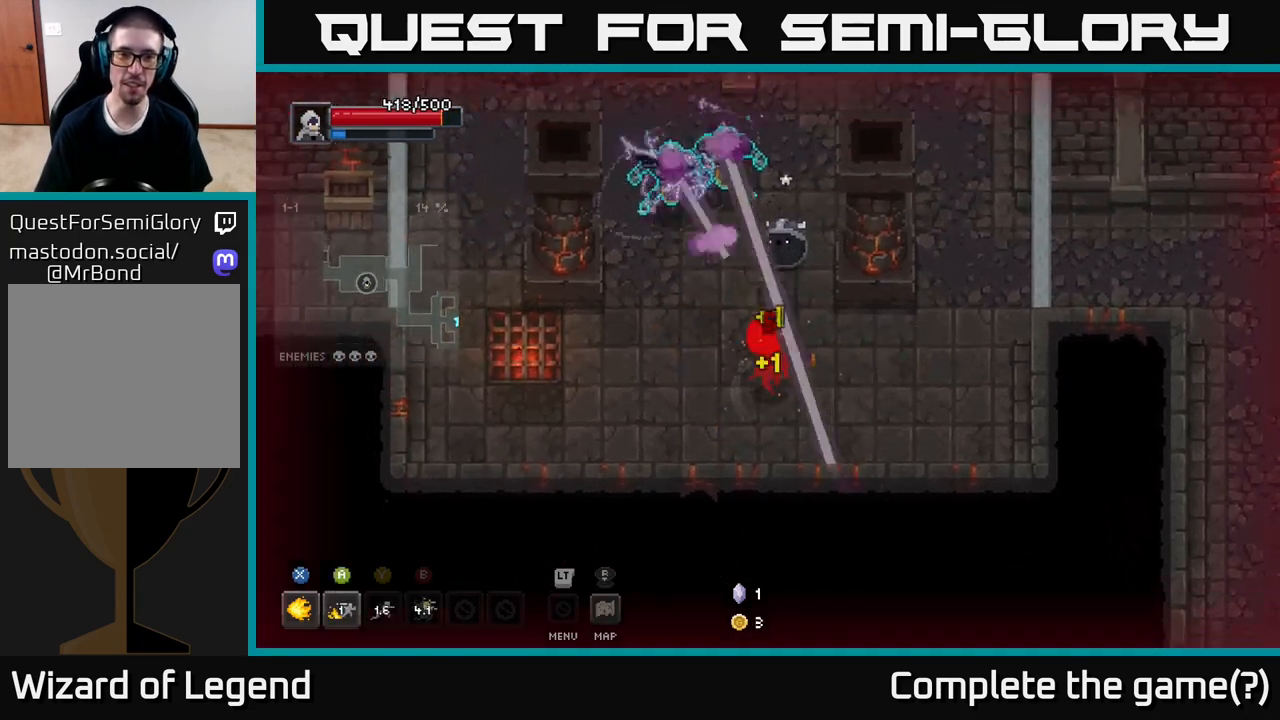
{"buttons": [], "left_stick": "left", "right_stick": "center", "events": [[117, "left_stick", "left"], [333, "A", "down"], [500, "A", "up"]]}
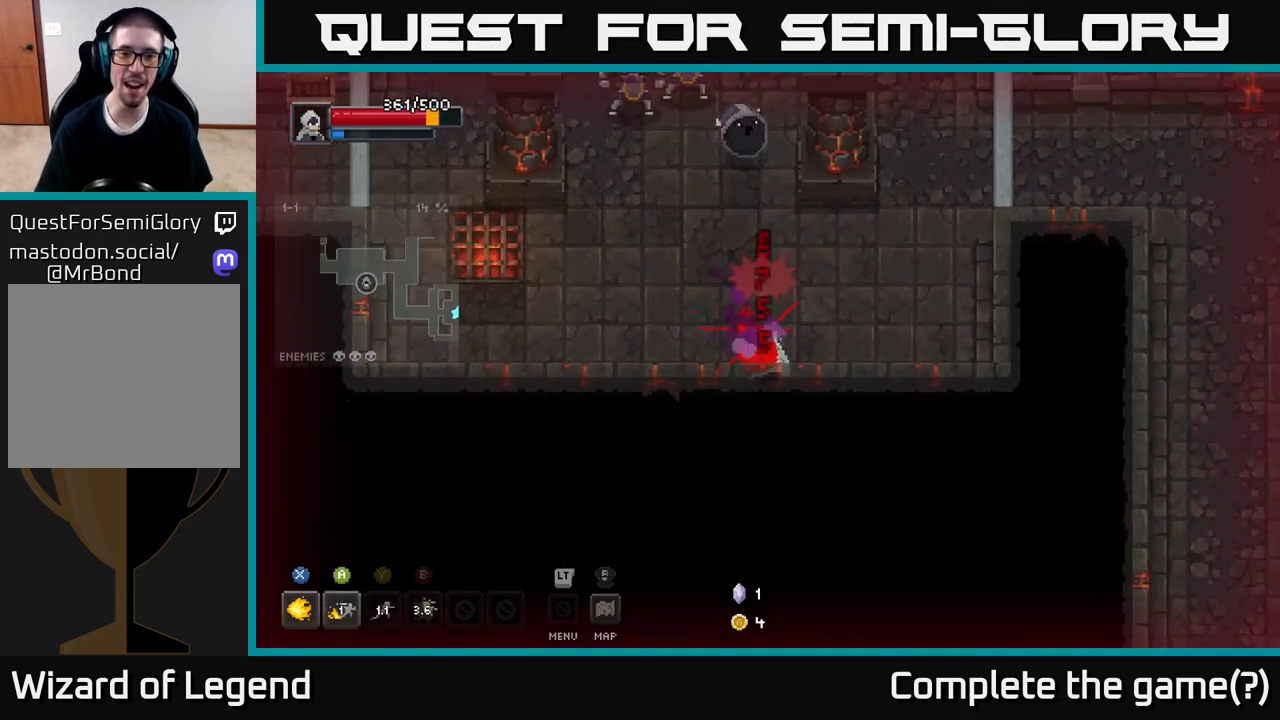
{"buttons": ["X"], "left_stick": "up-left", "right_stick": "center", "events": [[117, "left_stick", "up-left"], [350, "X", "down"]]}
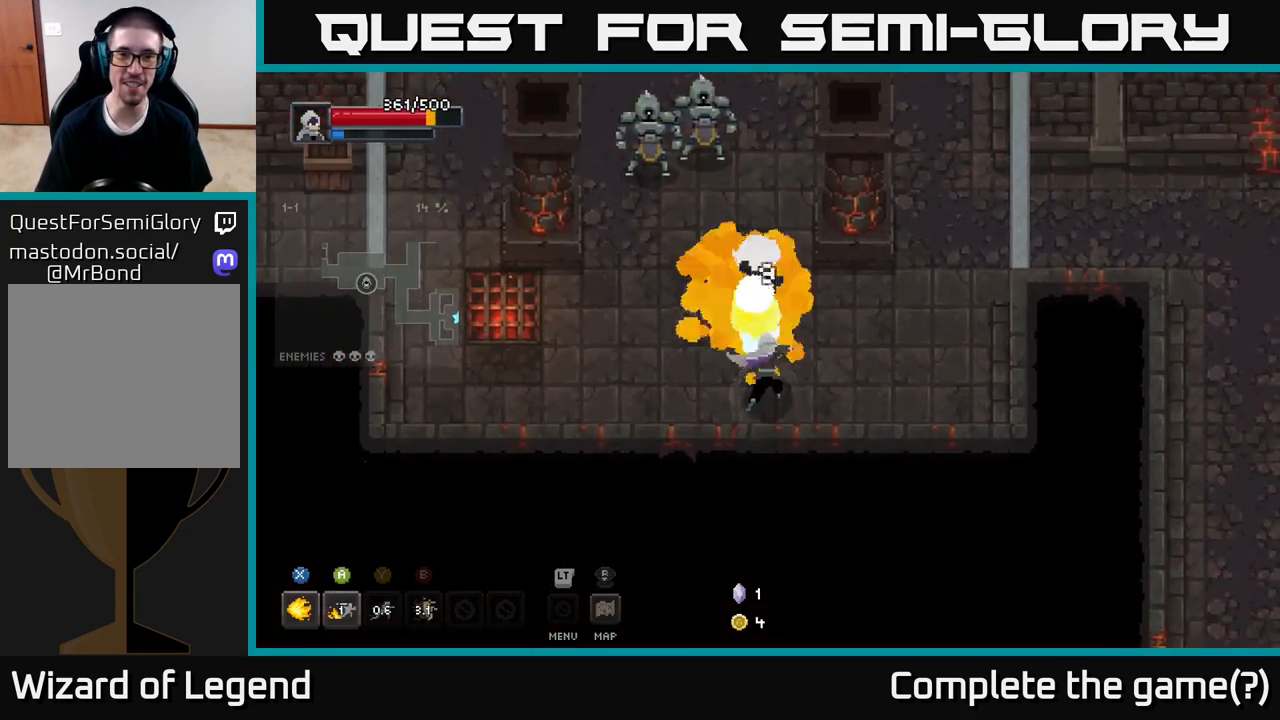
{"buttons": ["X"], "left_stick": "up", "right_stick": "center", "events": [[467, "left_stick", "up"]]}
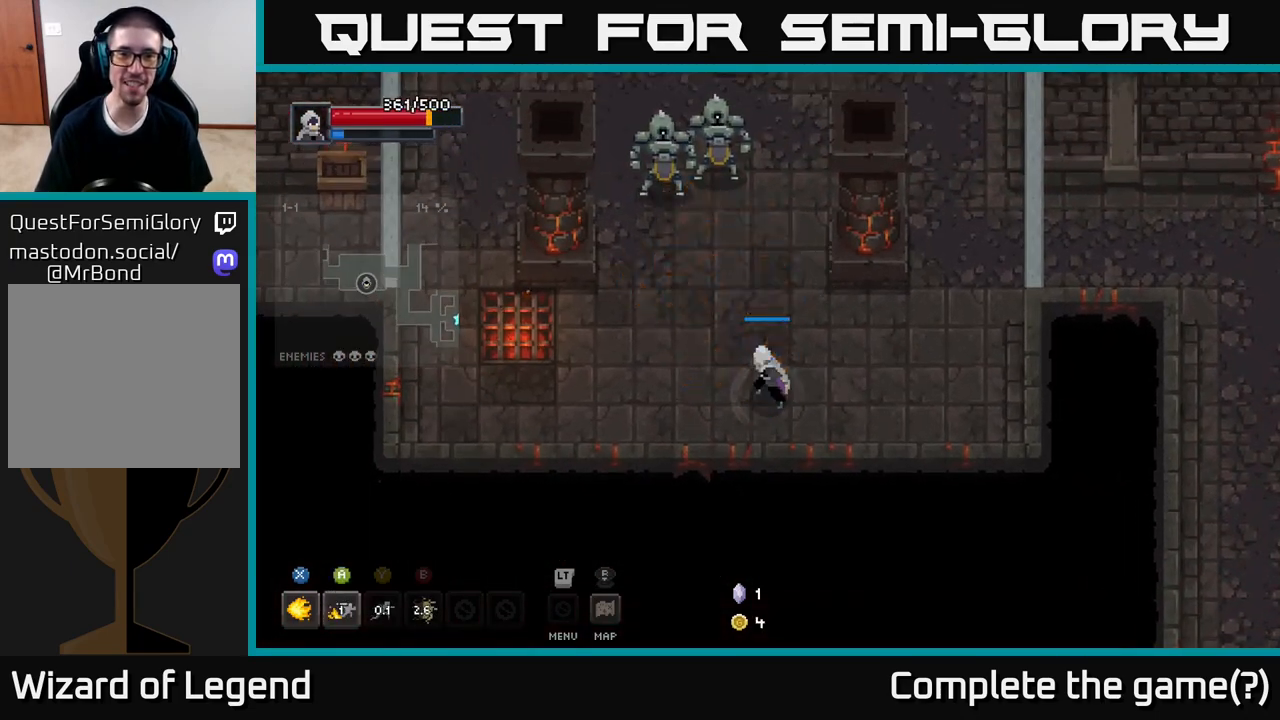
{"buttons": ["X"], "left_stick": "up", "right_stick": "center", "events": [[317, "X", "up"], [483, "X", "down"]]}
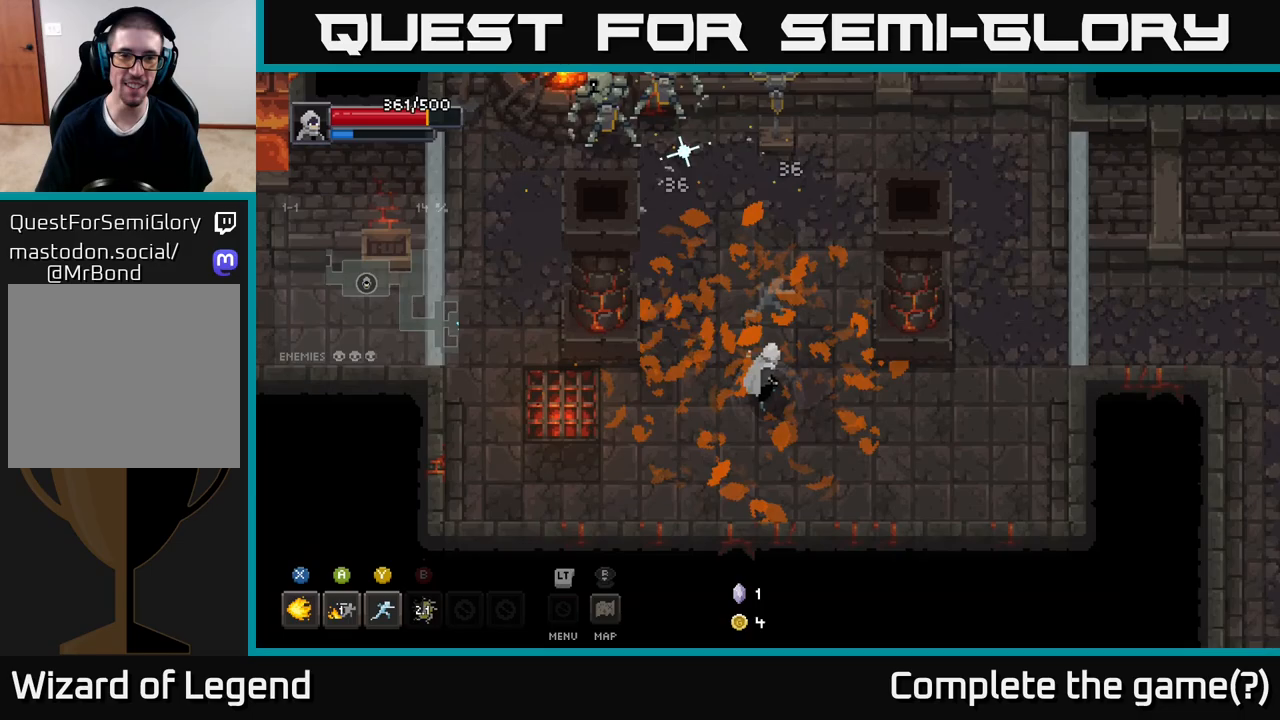
{"buttons": [], "left_stick": "up-left", "right_stick": "center", "events": [[267, "X", "up"], [400, "Y", "down"], [417, "left_stick", "up-left"], [467, "Y", "up"]]}
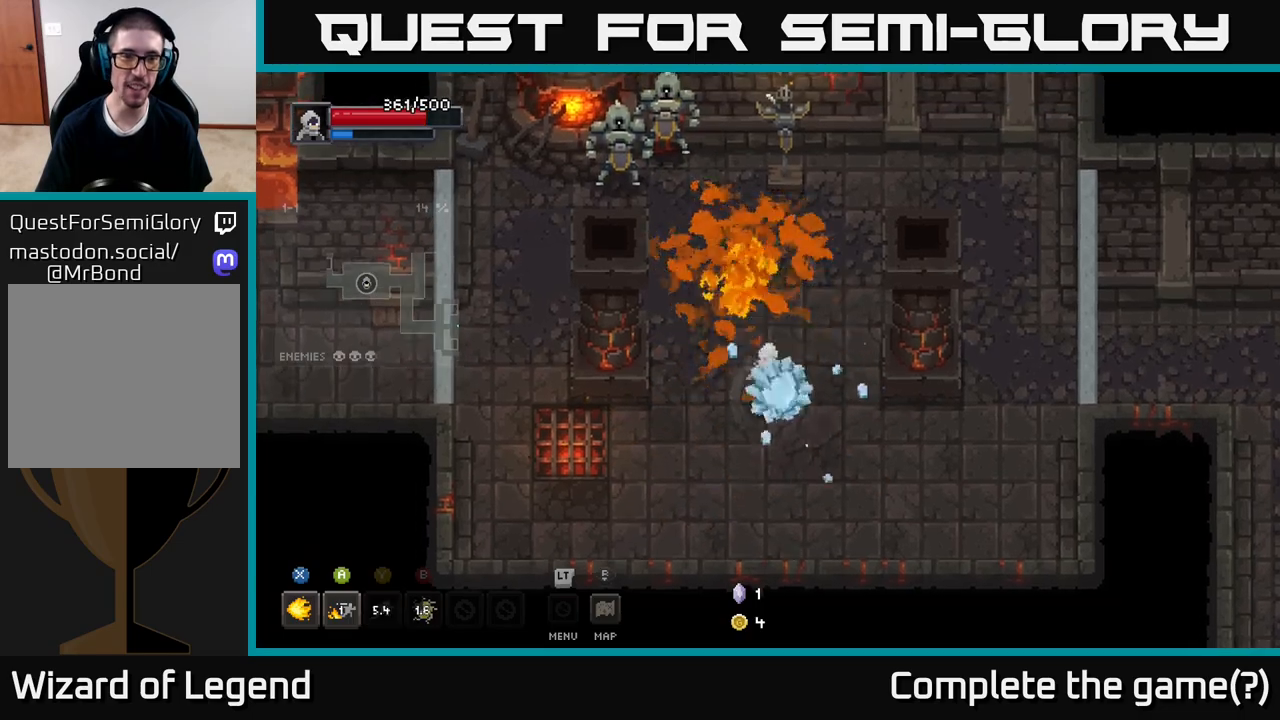
{"buttons": ["X"], "left_stick": "down-left", "right_stick": "center", "events": [[367, "left_stick", "center"], [433, "X", "down"], [500, "left_stick", "down-left"]]}
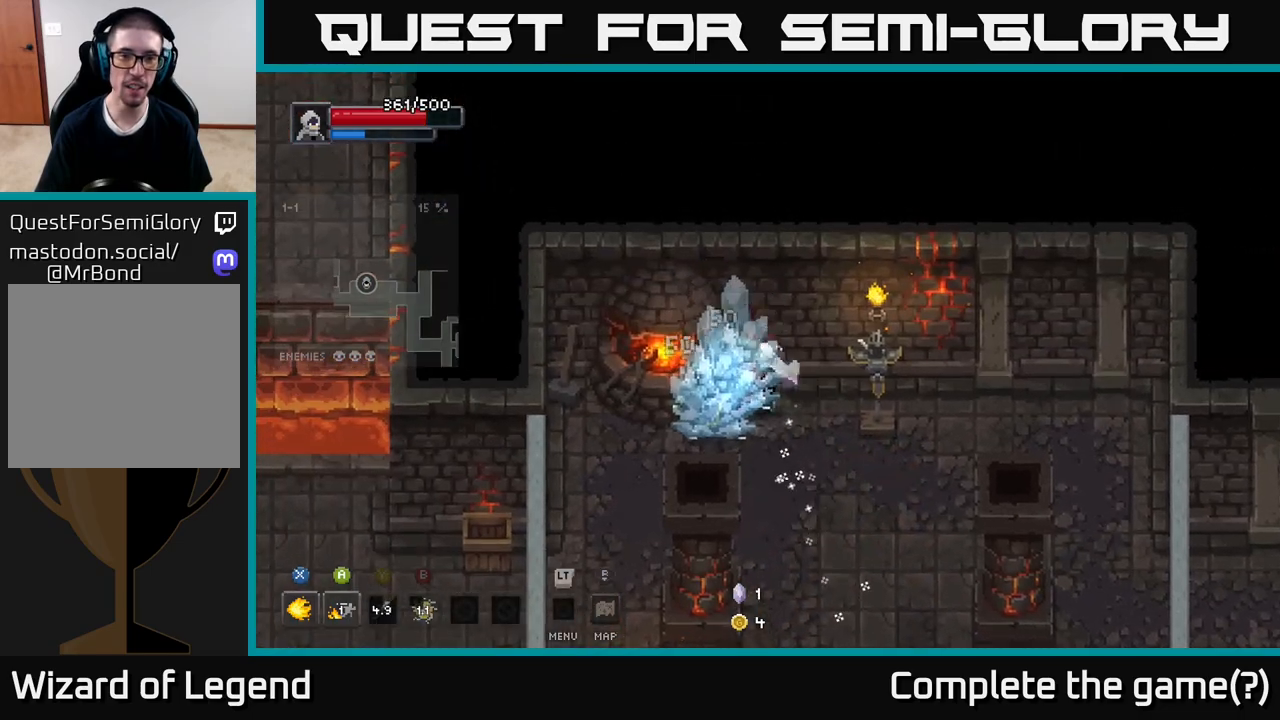
{"buttons": ["X"], "left_stick": "down-left", "right_stick": "center", "events": []}
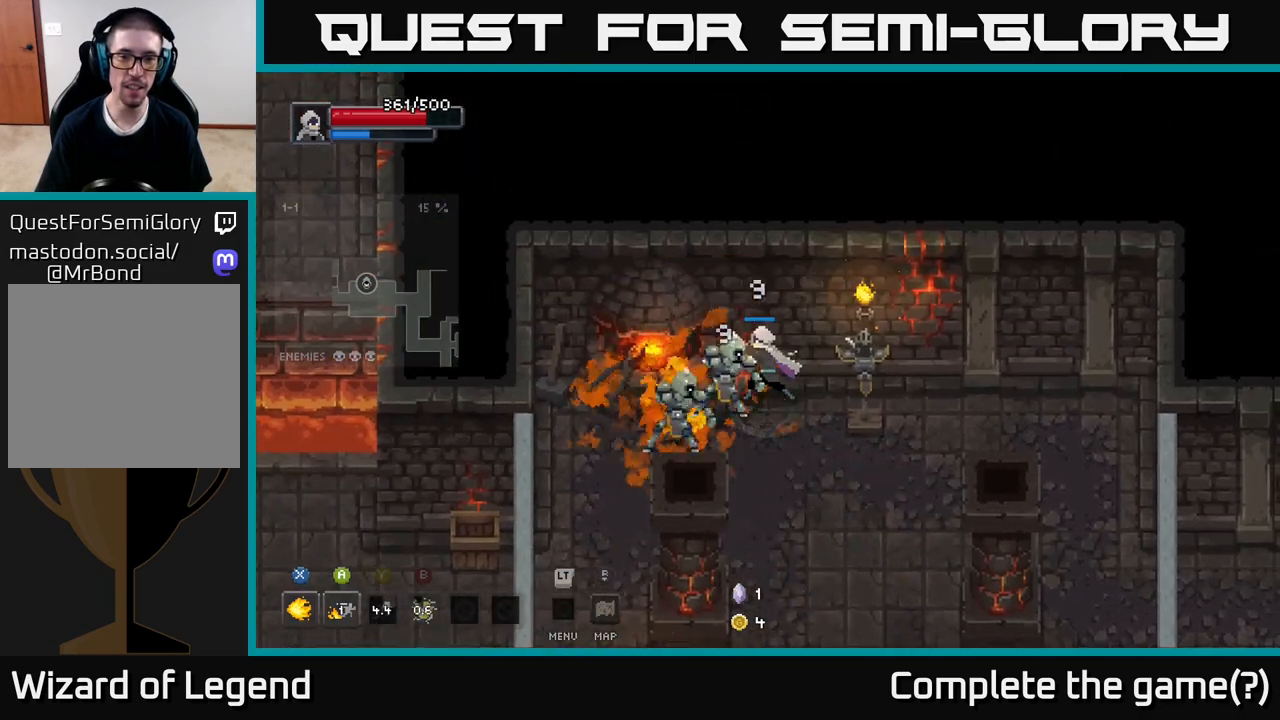
{"buttons": [], "left_stick": "center", "right_stick": "center", "events": [[367, "X", "up"], [367, "left_stick", "center"]]}
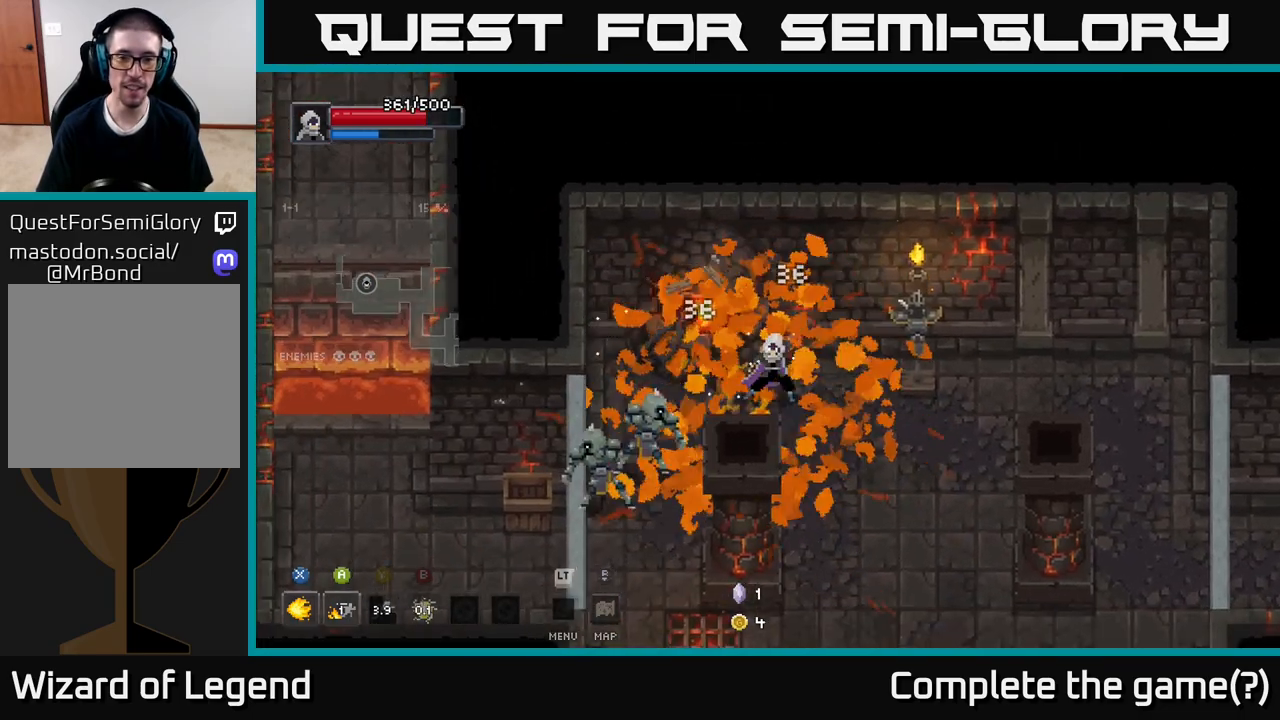
{"buttons": ["X"], "left_stick": "down-left", "right_stick": "center", "events": [[50, "left_stick", "down-left"], [133, "X", "down"]]}
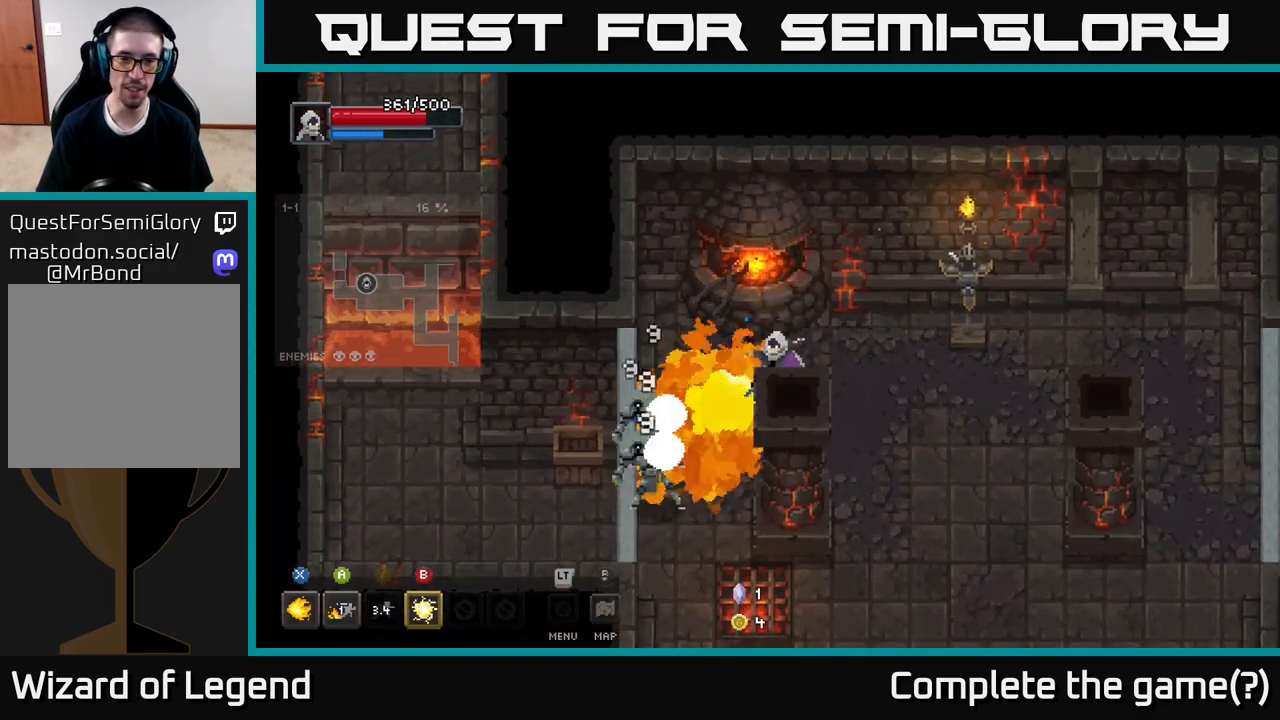
{"buttons": ["X"], "left_stick": "down-left", "right_stick": "center", "events": []}
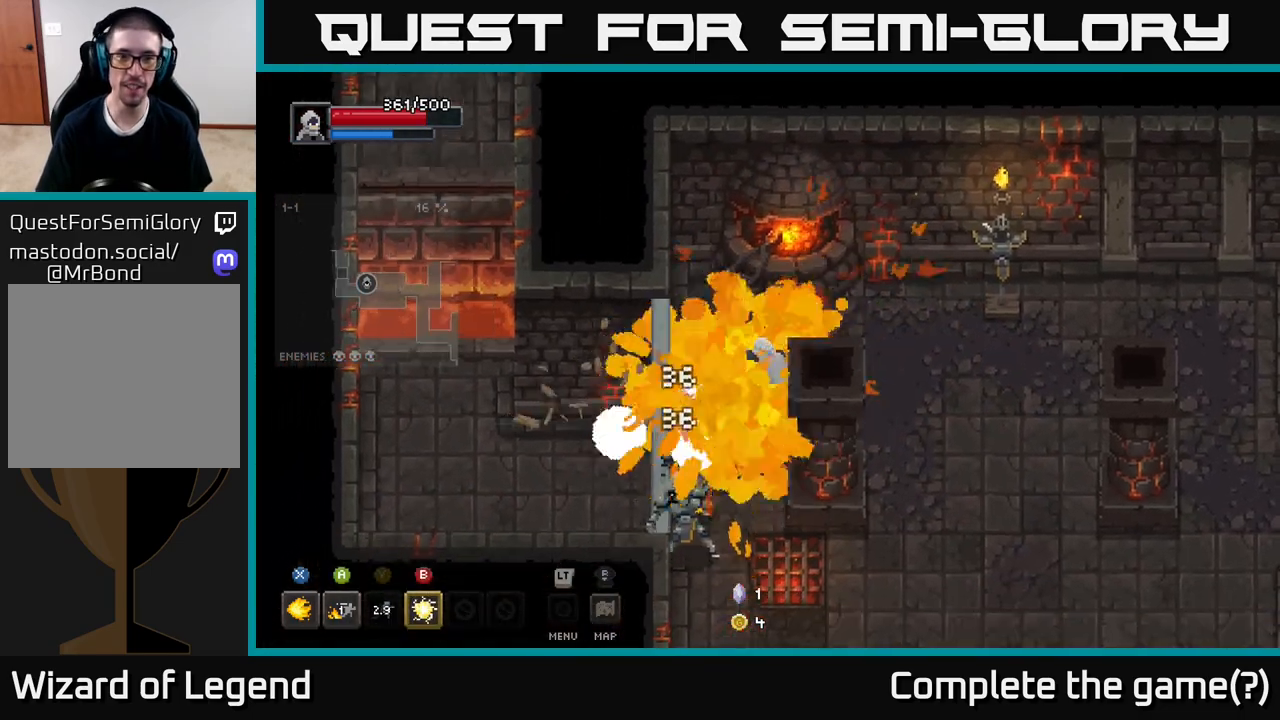
{"buttons": ["X"], "left_stick": "down", "right_stick": "center", "events": [[67, "X", "up"], [67, "left_stick", "down"], [250, "X", "down"]]}
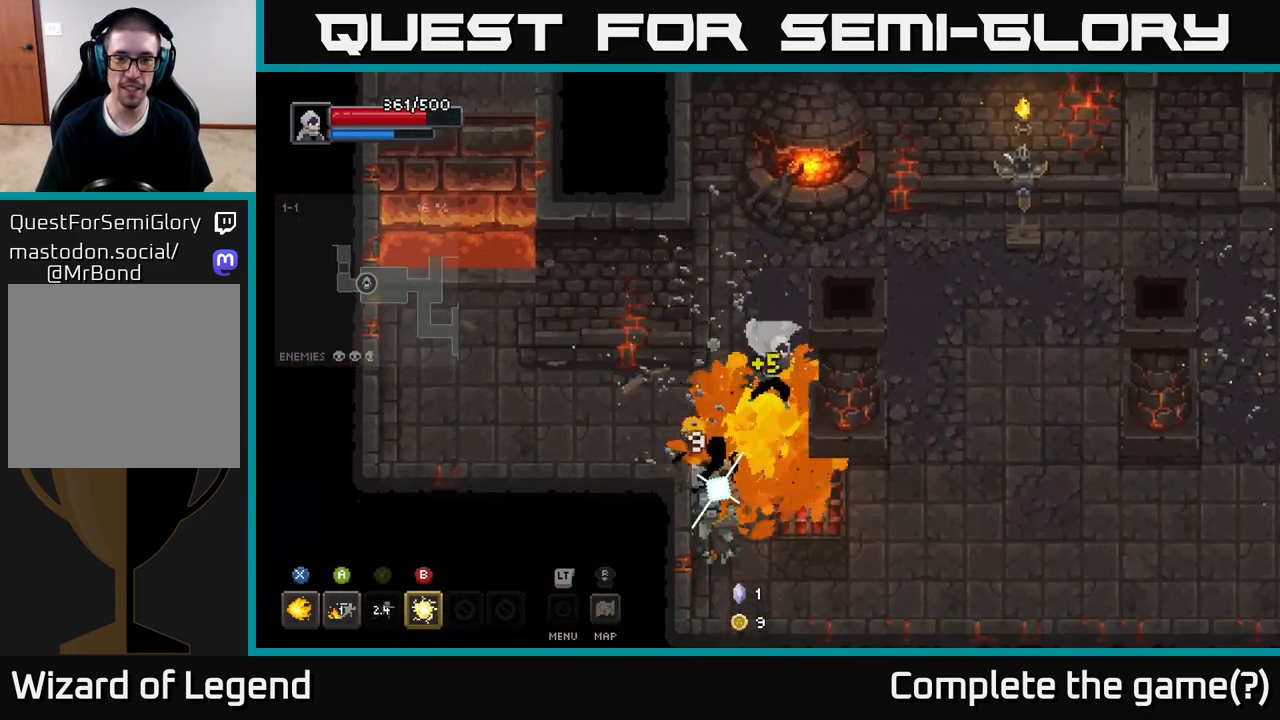
{"buttons": ["X"], "left_stick": "down", "right_stick": "center", "events": []}
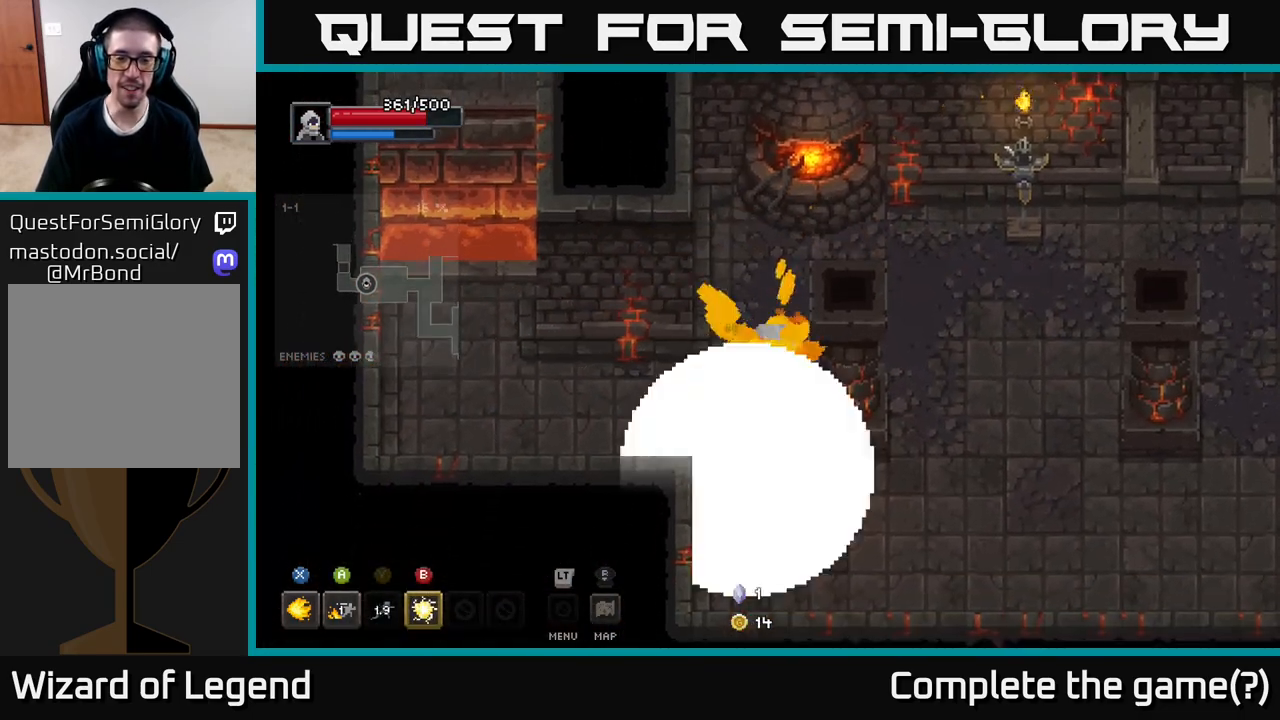
{"buttons": [], "left_stick": "up-left", "right_stick": "center", "events": [[250, "X", "up"], [300, "left_stick", "up-left"]]}
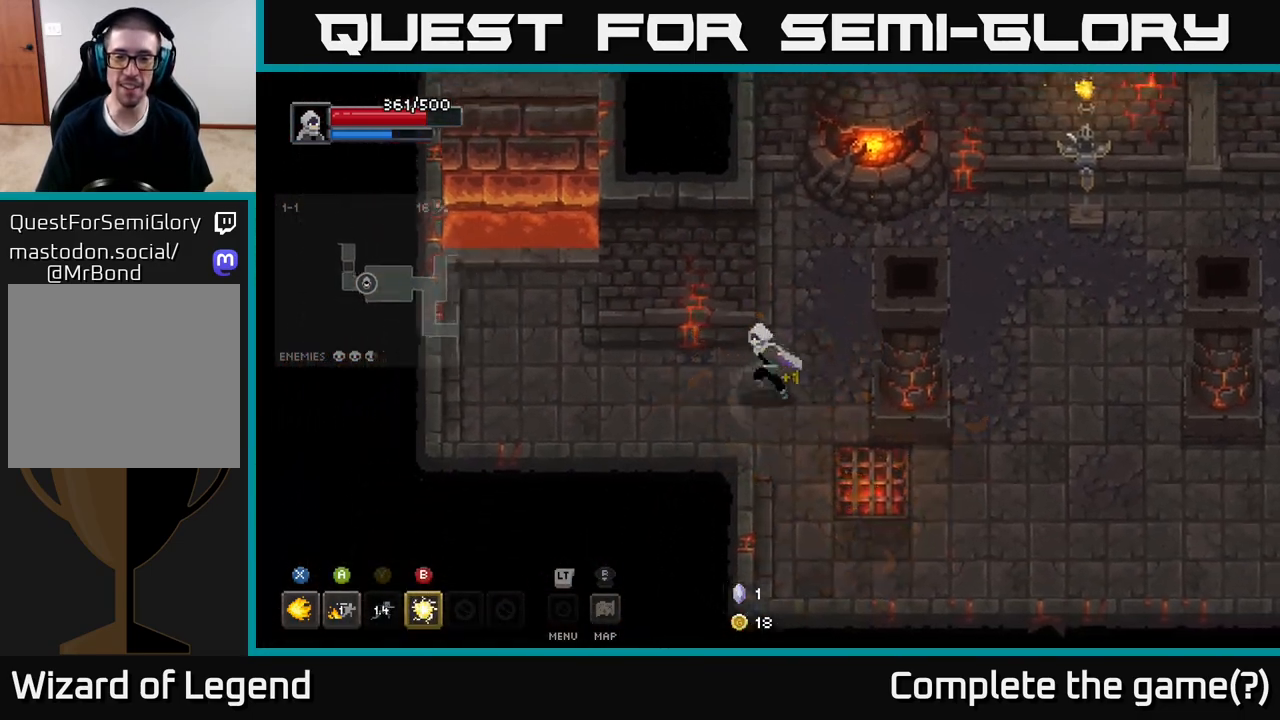
{"buttons": [], "left_stick": "left", "right_stick": "center", "events": [[67, "left_stick", "left"]]}
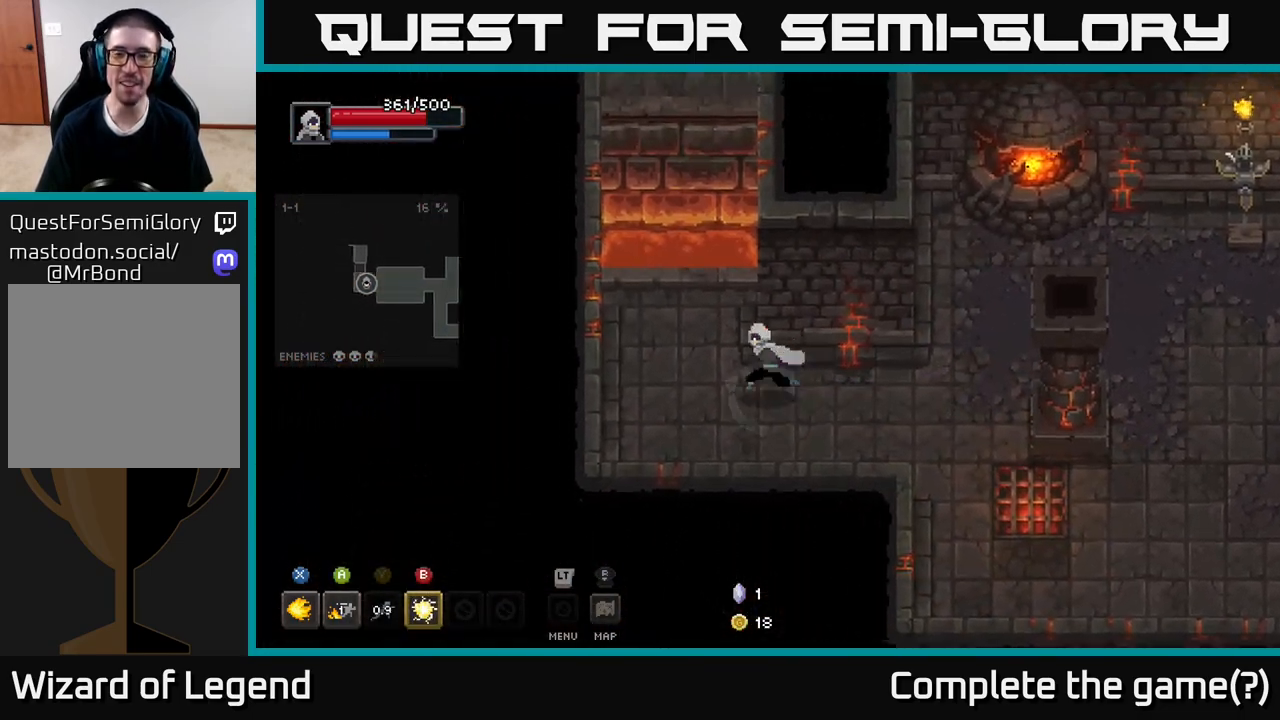
{"buttons": ["A"], "left_stick": "up", "right_stick": "center", "events": [[33, "left_stick", "up-left"], [283, "left_stick", "up"], [483, "A", "down"]]}
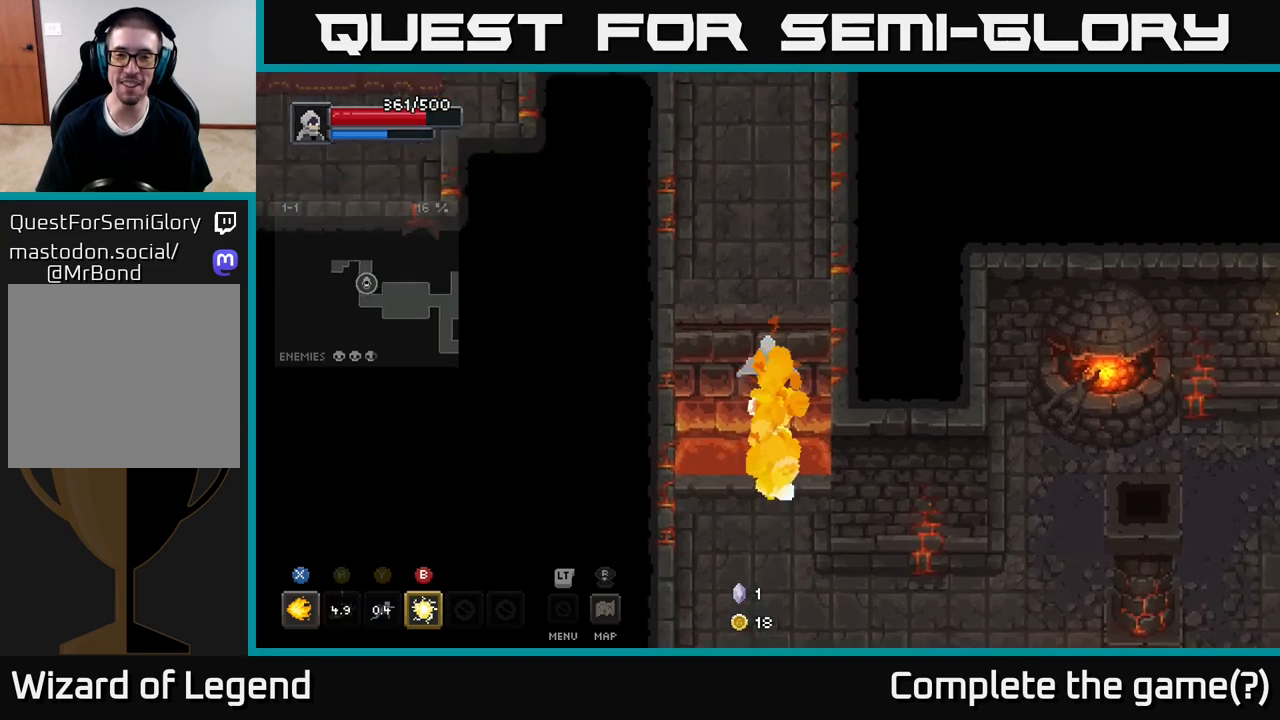
{"buttons": [], "left_stick": "up", "right_stick": "center", "events": [[200, "A", "up"]]}
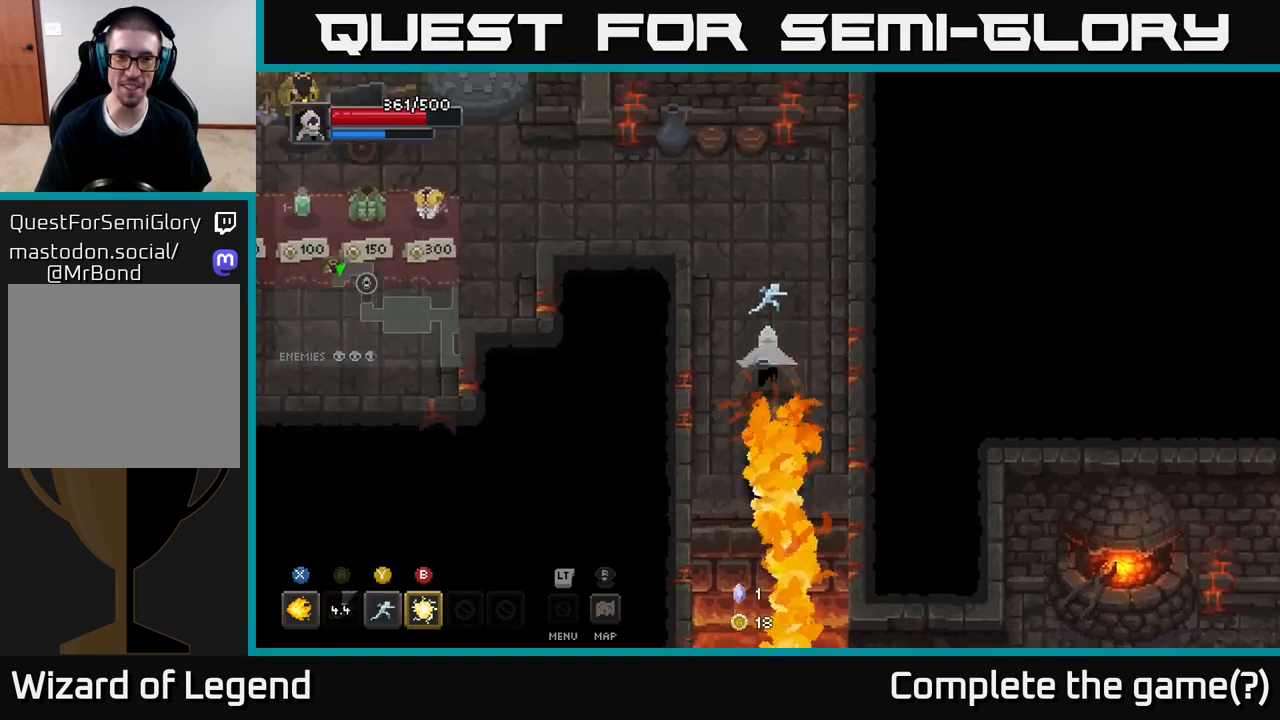
{"buttons": [], "left_stick": "up-left", "right_stick": "center", "events": [[200, "left_stick", "up-left"]]}
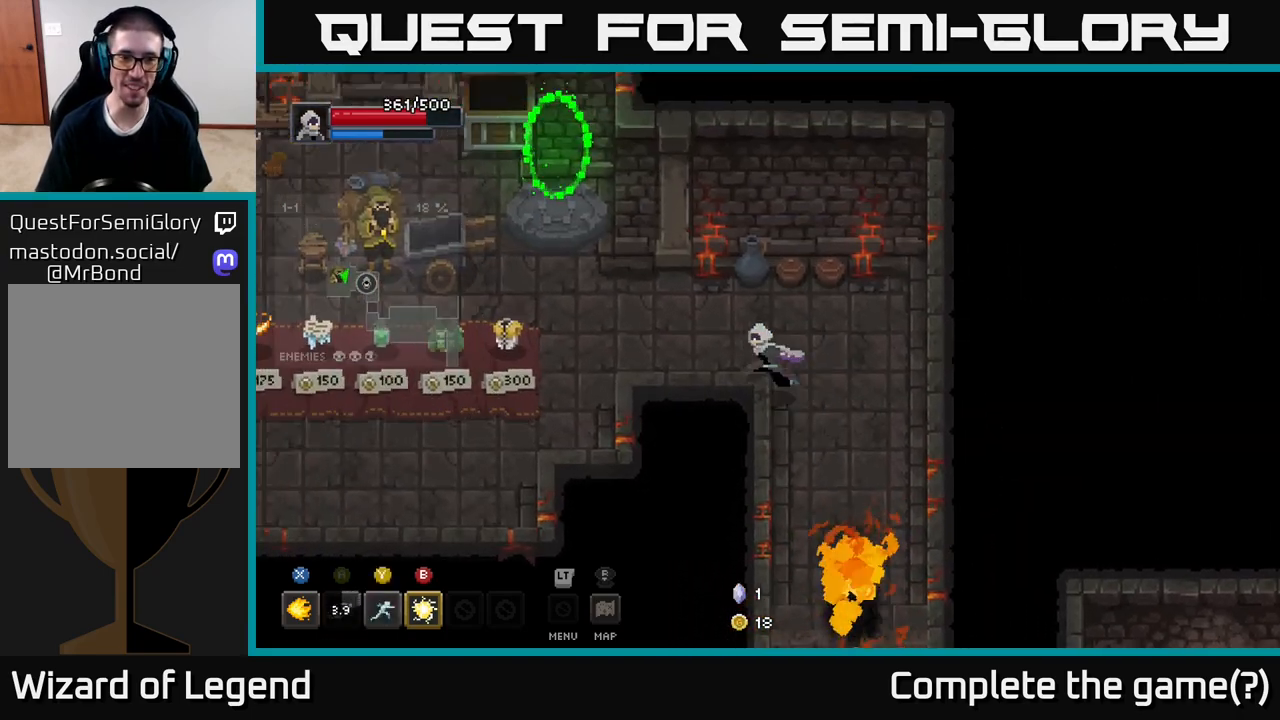
{"buttons": [], "left_stick": "left", "right_stick": "center", "events": [[50, "left_stick", "left"], [283, "left_stick", "up-left"], [400, "left_stick", "left"]]}
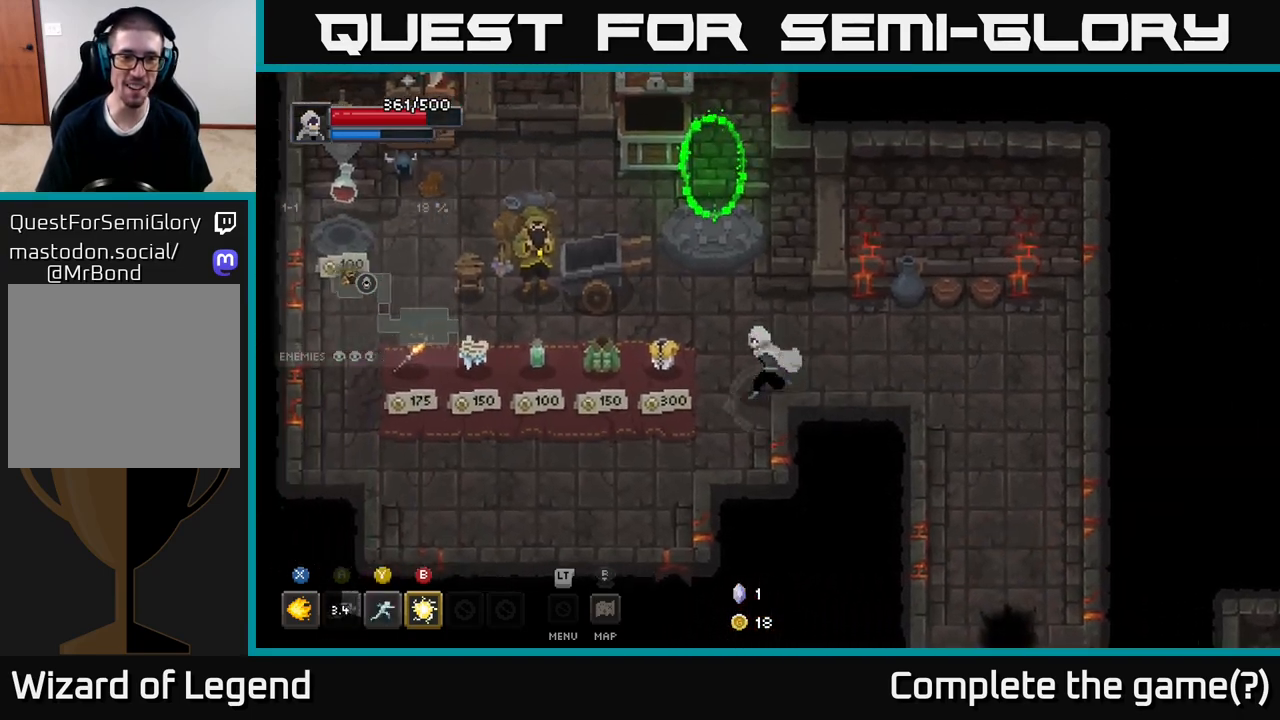
{"buttons": [], "left_stick": "center", "right_stick": "center", "events": [[467, "left_stick", "center"]]}
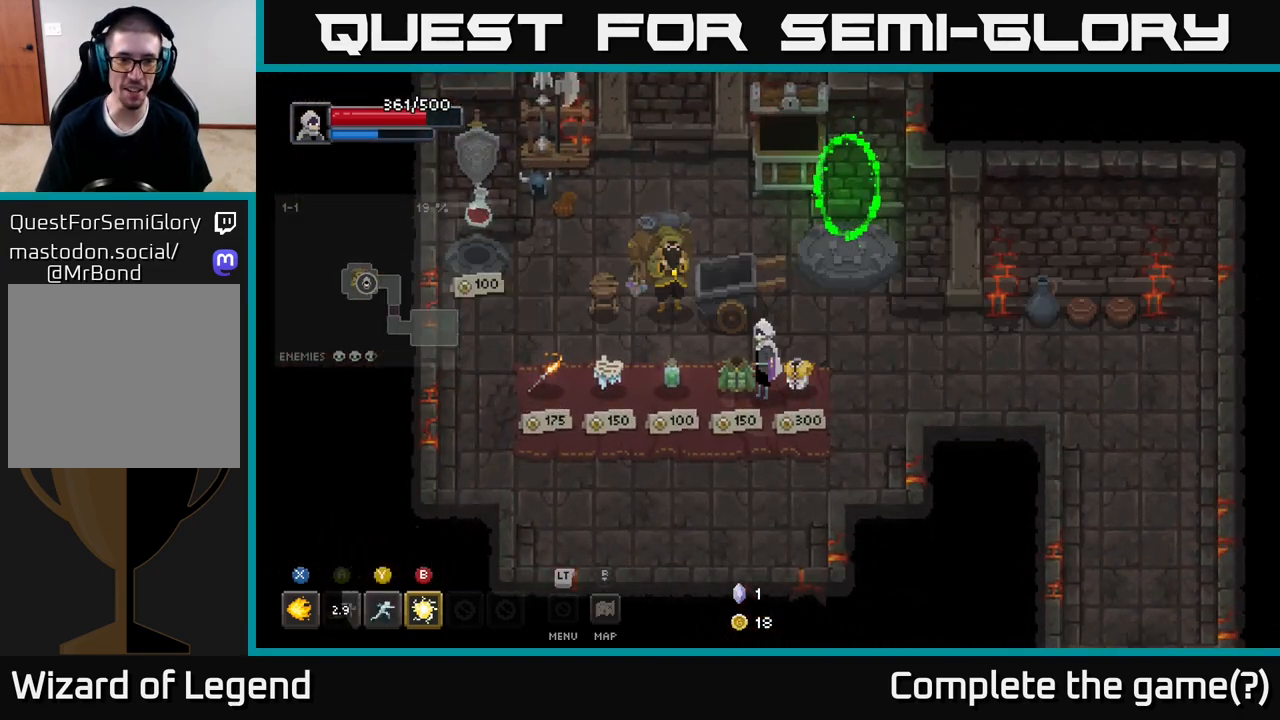
{"buttons": [], "left_stick": "down-left", "right_stick": "center", "events": [[433, "left_stick", "down-left"]]}
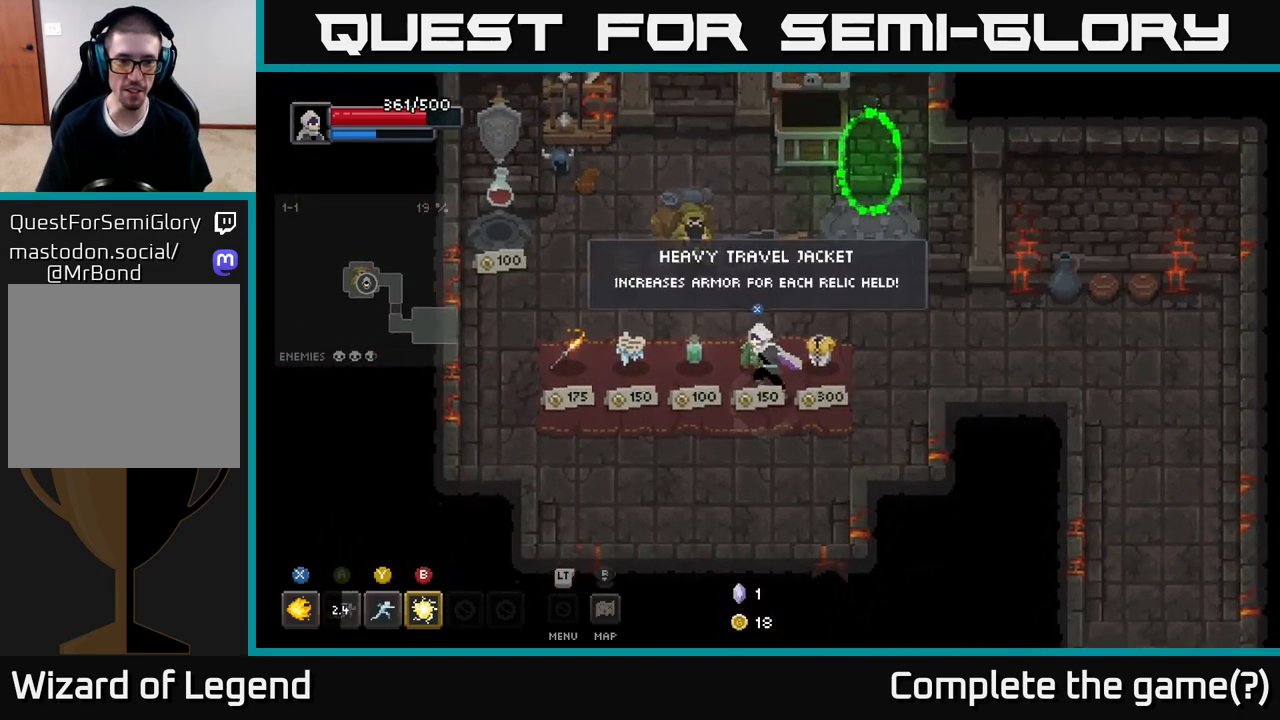
{"buttons": [], "left_stick": "left", "right_stick": "center", "events": [[150, "left_stick", "left"]]}
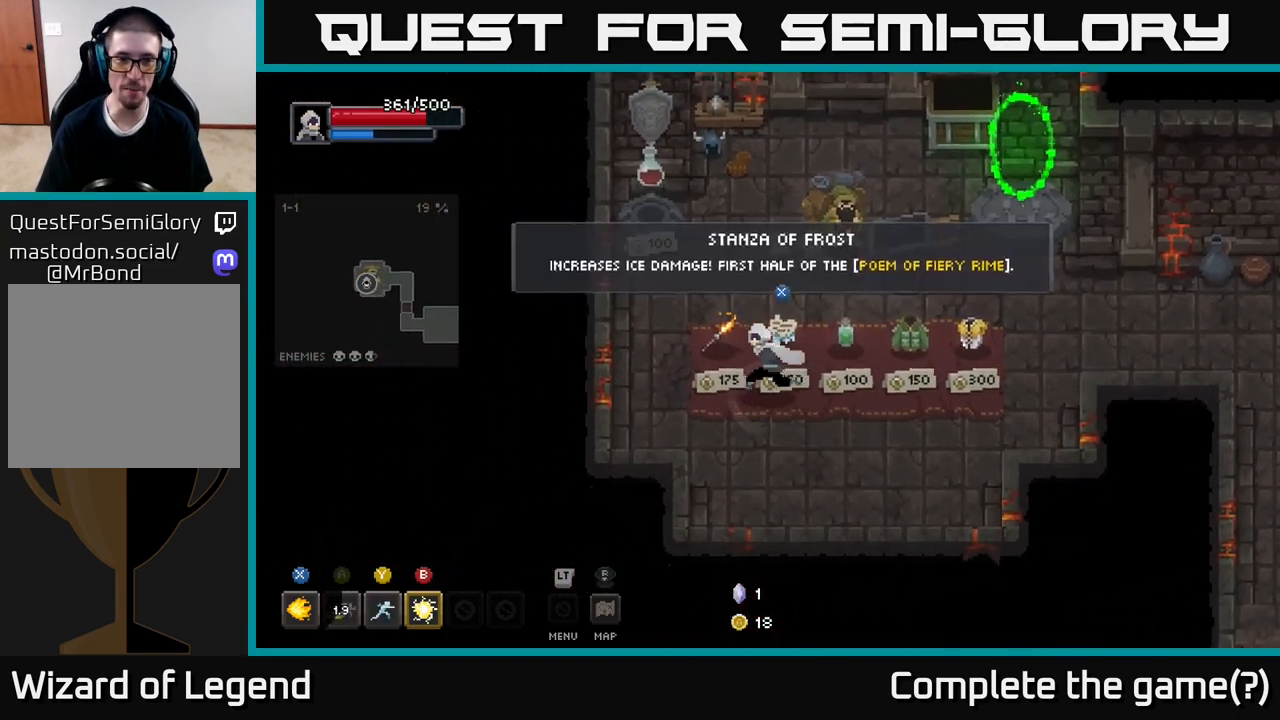
{"buttons": [], "left_stick": "down-left", "right_stick": "center", "events": [[117, "left_stick", "center"], [433, "left_stick", "down-left"]]}
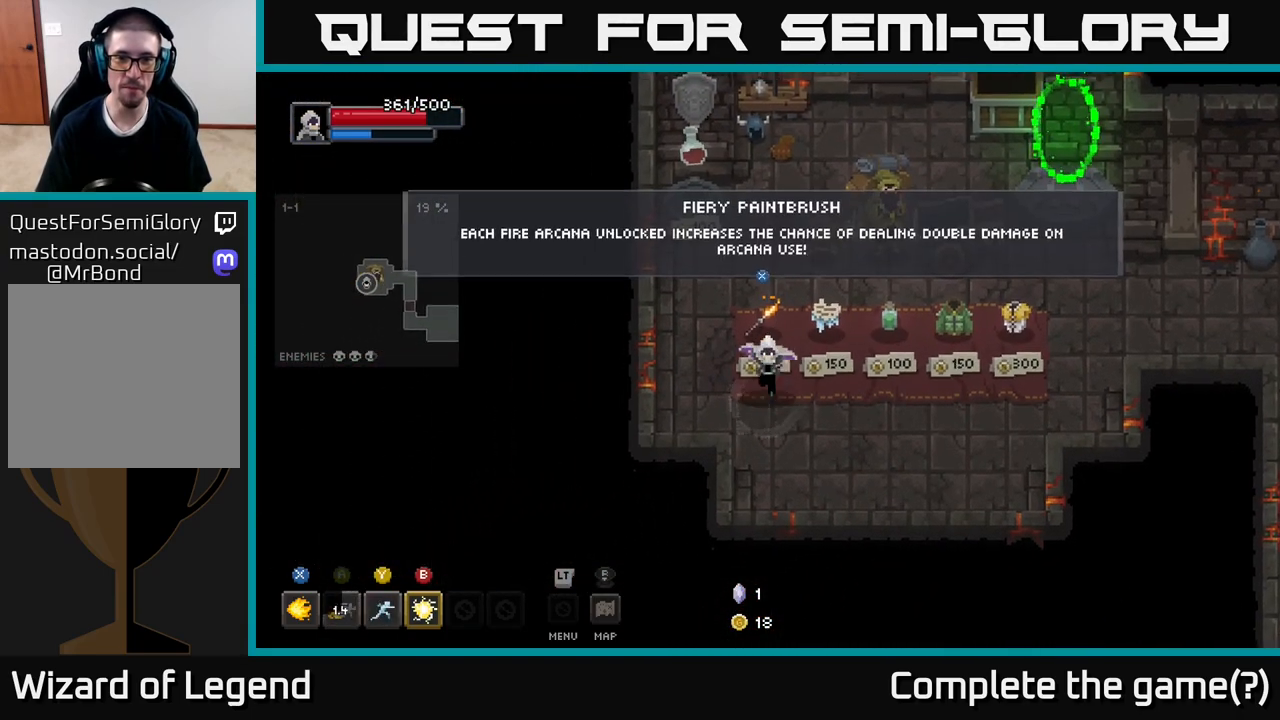
{"buttons": [], "left_stick": "center", "right_stick": "center", "events": [[67, "left_stick", "center"]]}